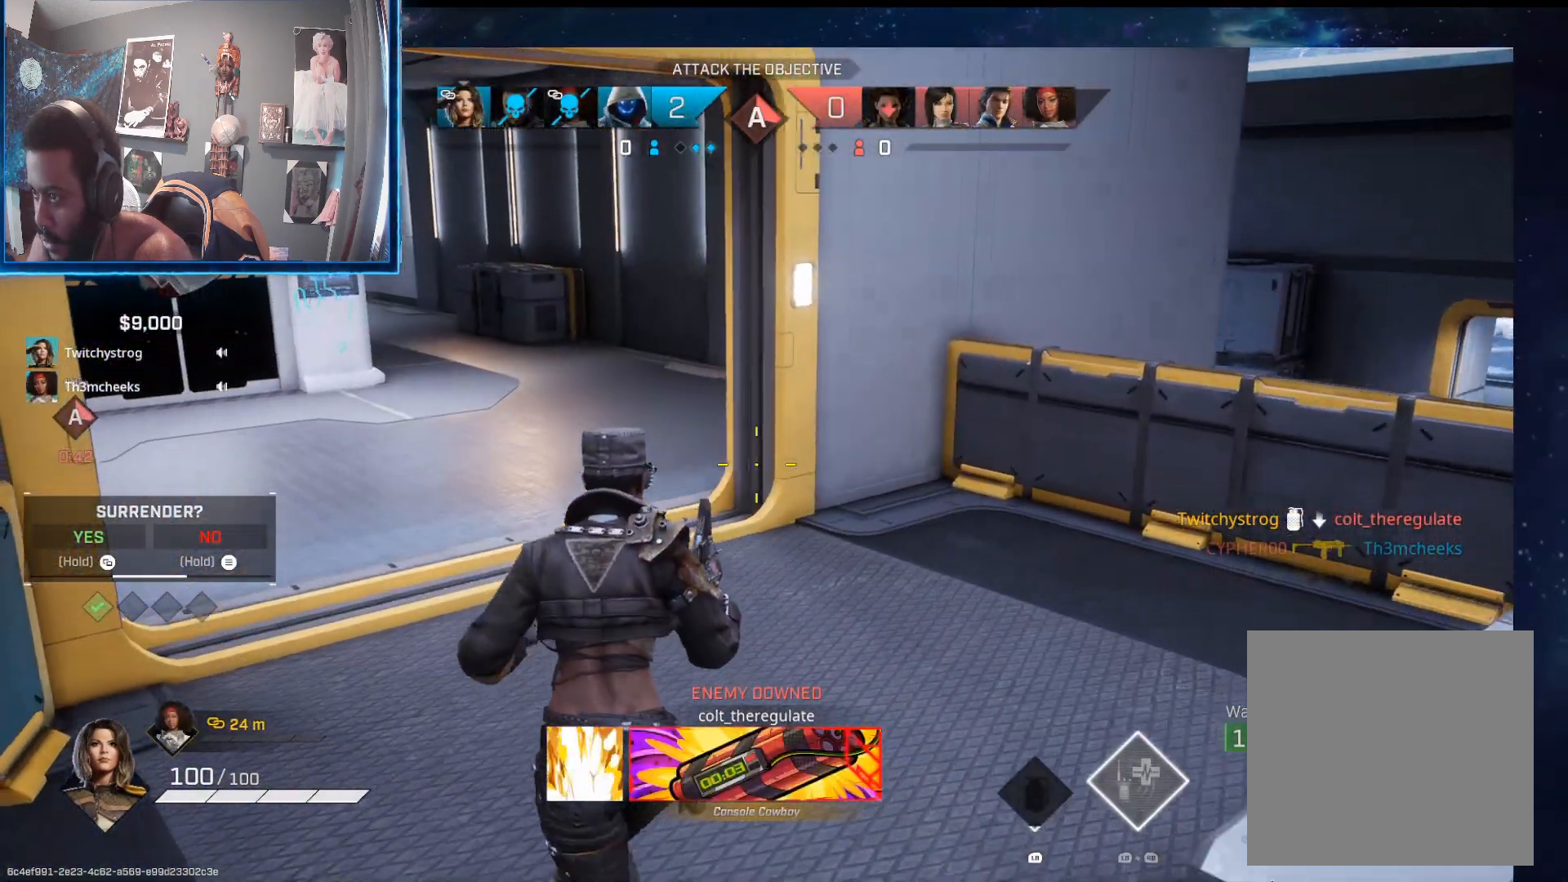
Gameplay with a controller (Xbox layout); each line is a JSON object with the inputs held at the frame after it. "events" lists button and stick changes between this image and that frame as [ms after this image, input, new state], when the widget could be followed in between.
{"buttons": [], "left_stick": "up", "right_stick": "left", "events": [[17, "left_stick", "up"], [100, "right_stick", "left"], [217, "L3", "down"], [250, "right_stick", "center"], [333, "L3", "up"], [417, "right_stick", "left"]]}
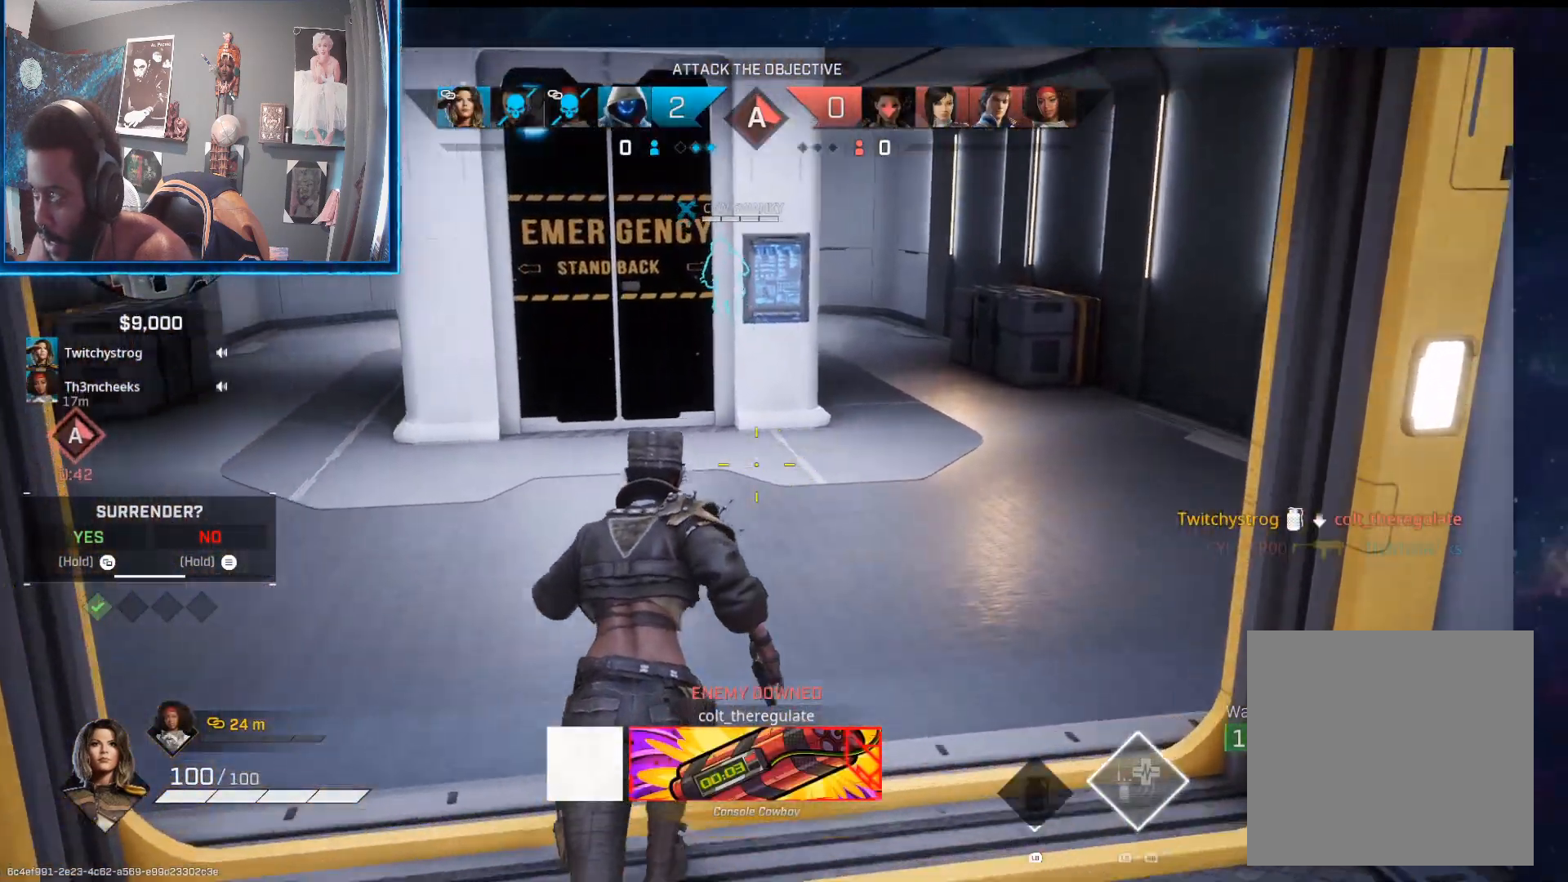
{"buttons": [], "left_stick": "right", "right_stick": "center", "events": [[150, "right_stick", "center"], [217, "SELECT", "down"], [317, "SELECT", "up"], [417, "SELECT", "down"], [483, "SELECT", "up"], [483, "left_stick", "right"]]}
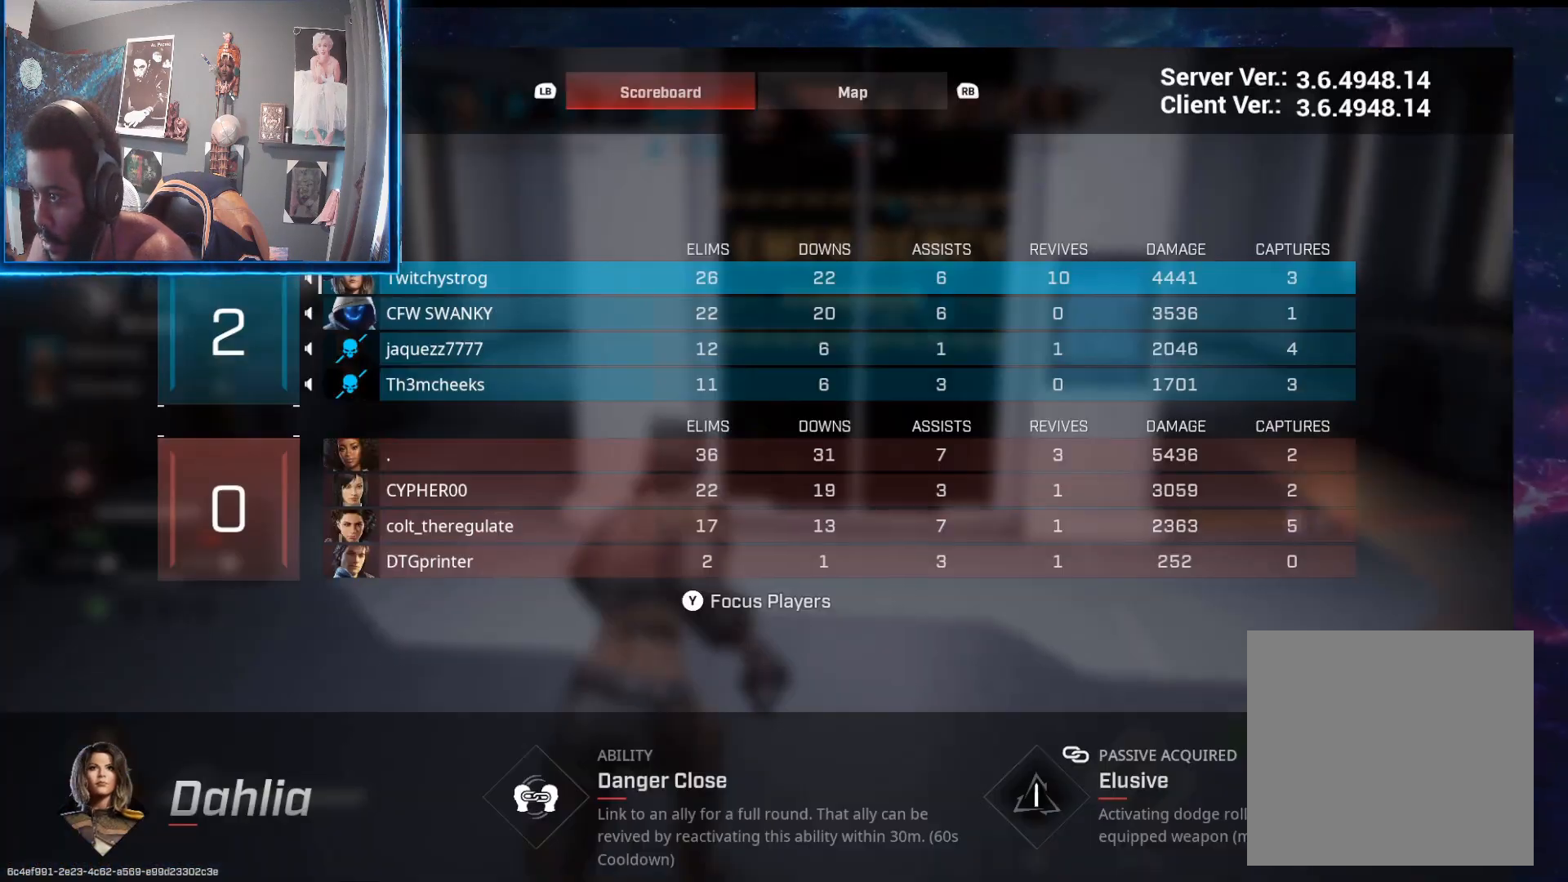
{"buttons": [], "left_stick": "down-right", "right_stick": "center", "events": [[83, "left_stick", "down-right"], [100, "right_stick", "right"], [433, "right_stick", "center"]]}
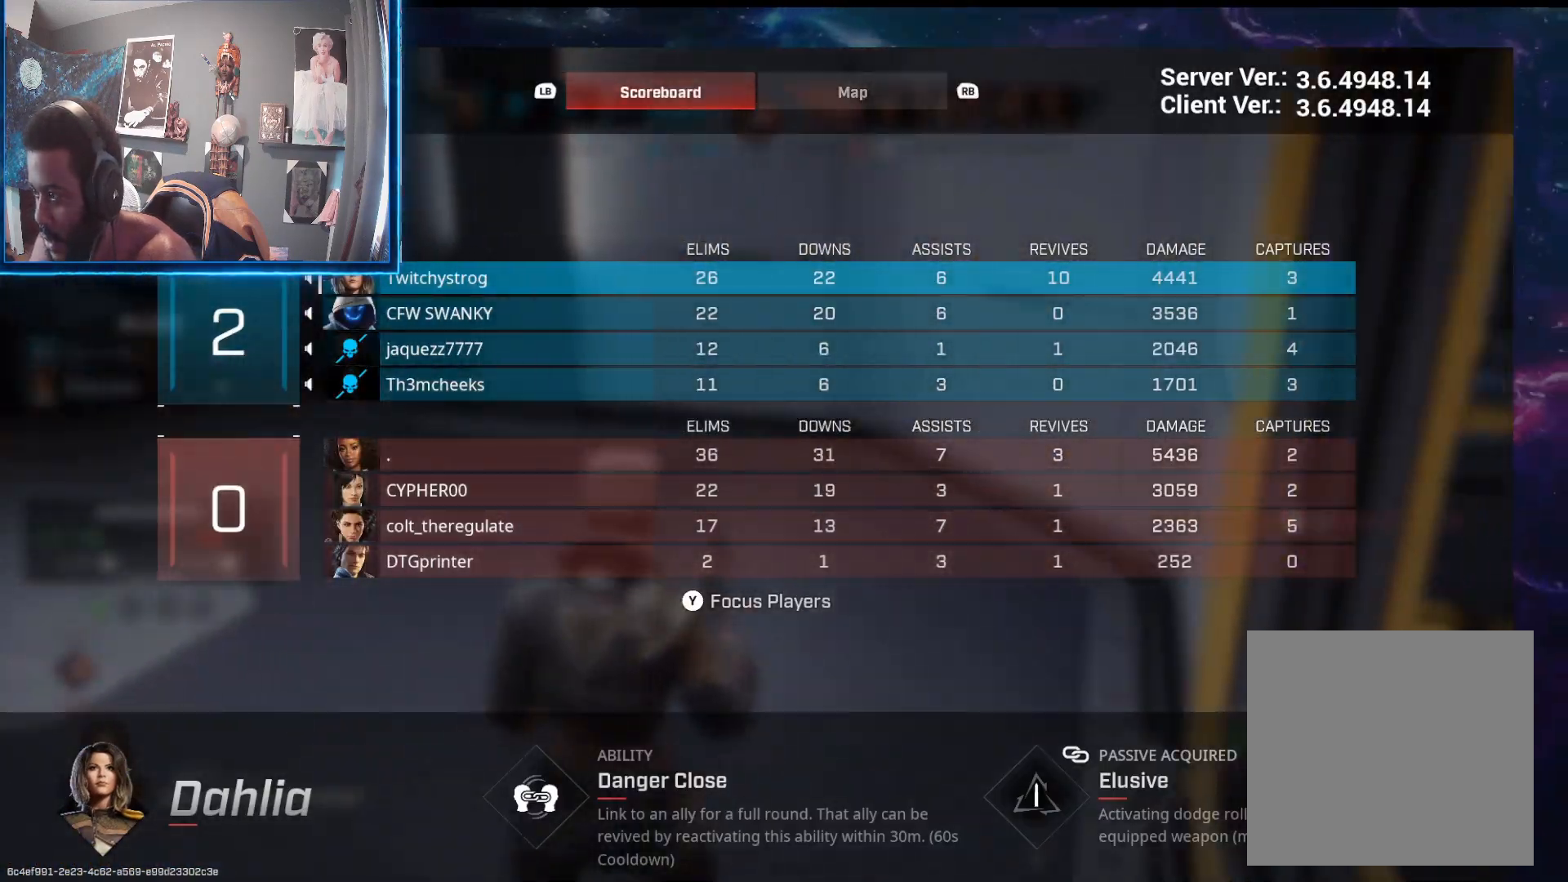
{"buttons": [], "left_stick": "down-right", "right_stick": "right", "events": [[67, "left_stick", "right"], [217, "left_stick", "down-right"], [283, "SELECT", "down"], [383, "SELECT", "up"], [483, "right_stick", "right"]]}
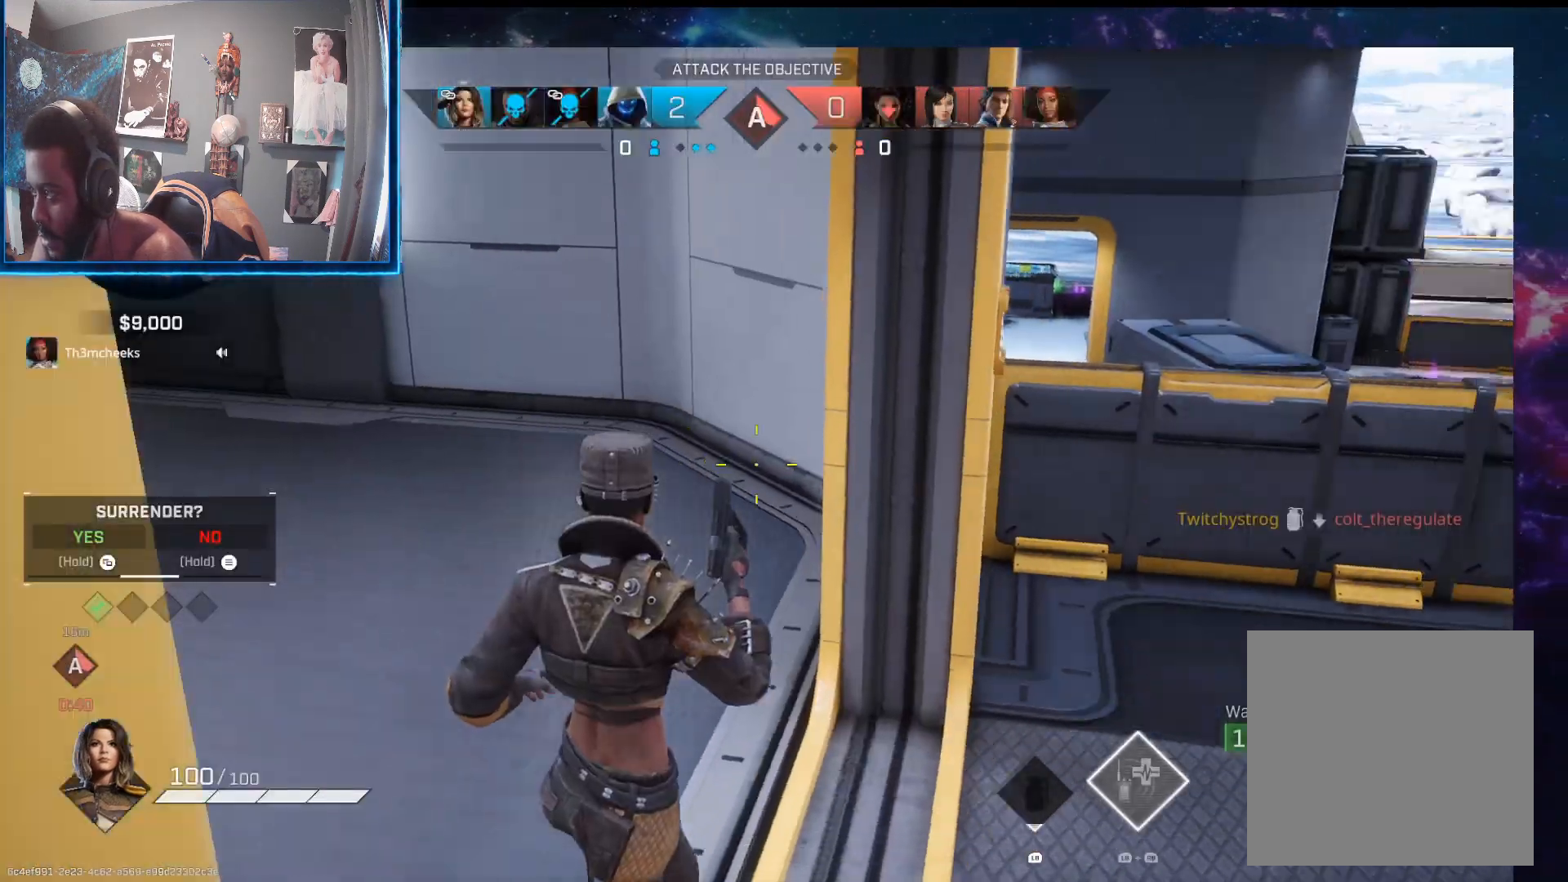
{"buttons": [], "left_stick": "up-left", "right_stick": "center", "events": [[83, "left_stick", "up-right"], [183, "left_stick", "up"], [200, "right_stick", "center"], [300, "right_stick", "left"], [450, "right_stick", "center"], [500, "left_stick", "up-left"]]}
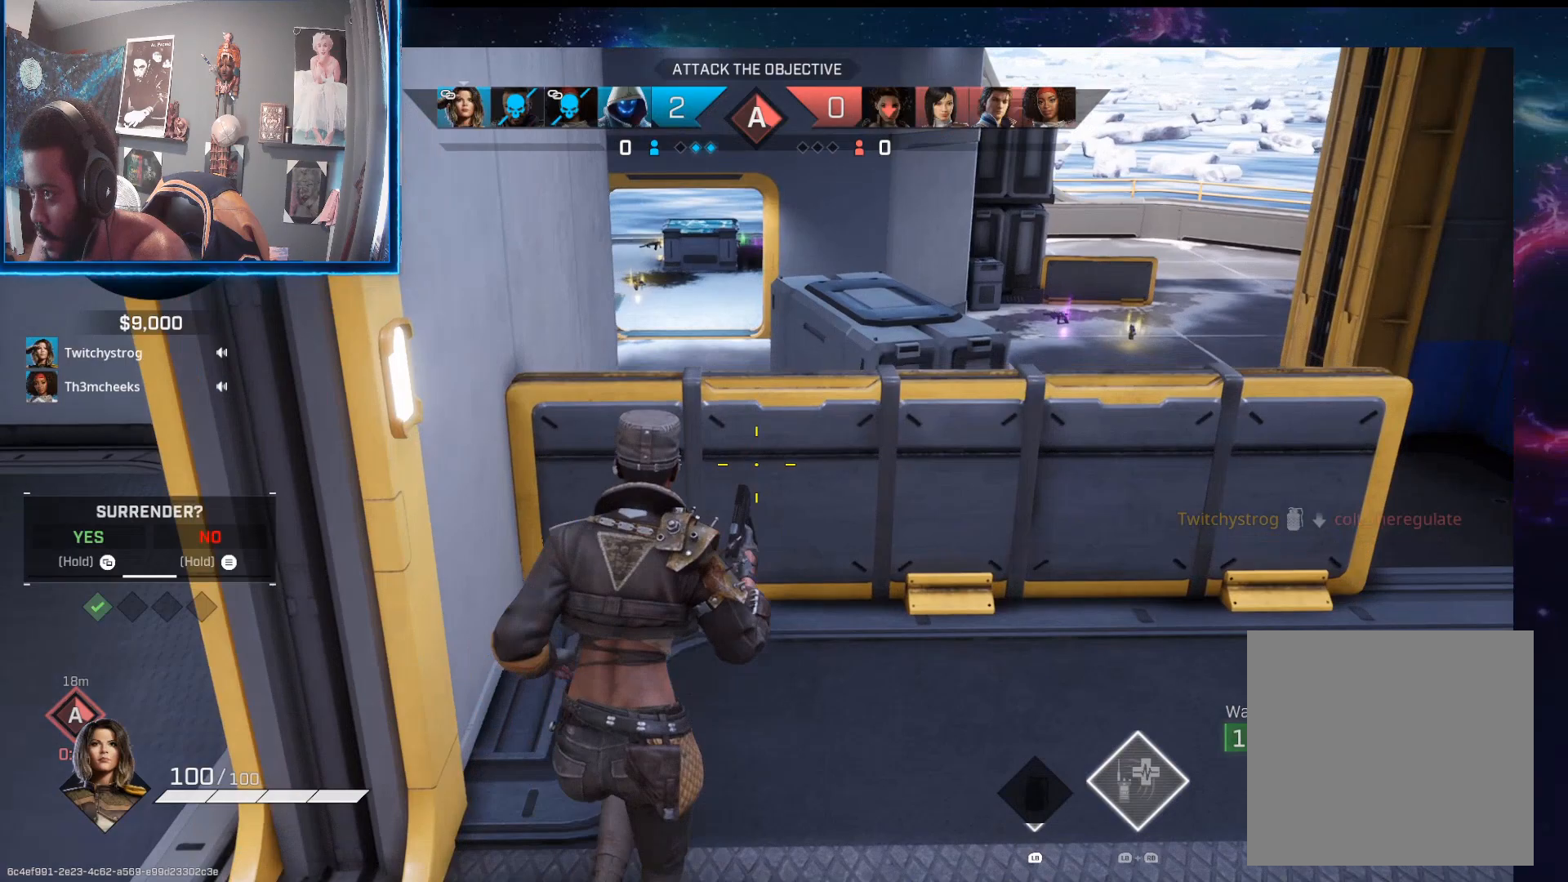
{"buttons": [], "left_stick": "up", "right_stick": "center", "events": [[367, "left_stick", "up"]]}
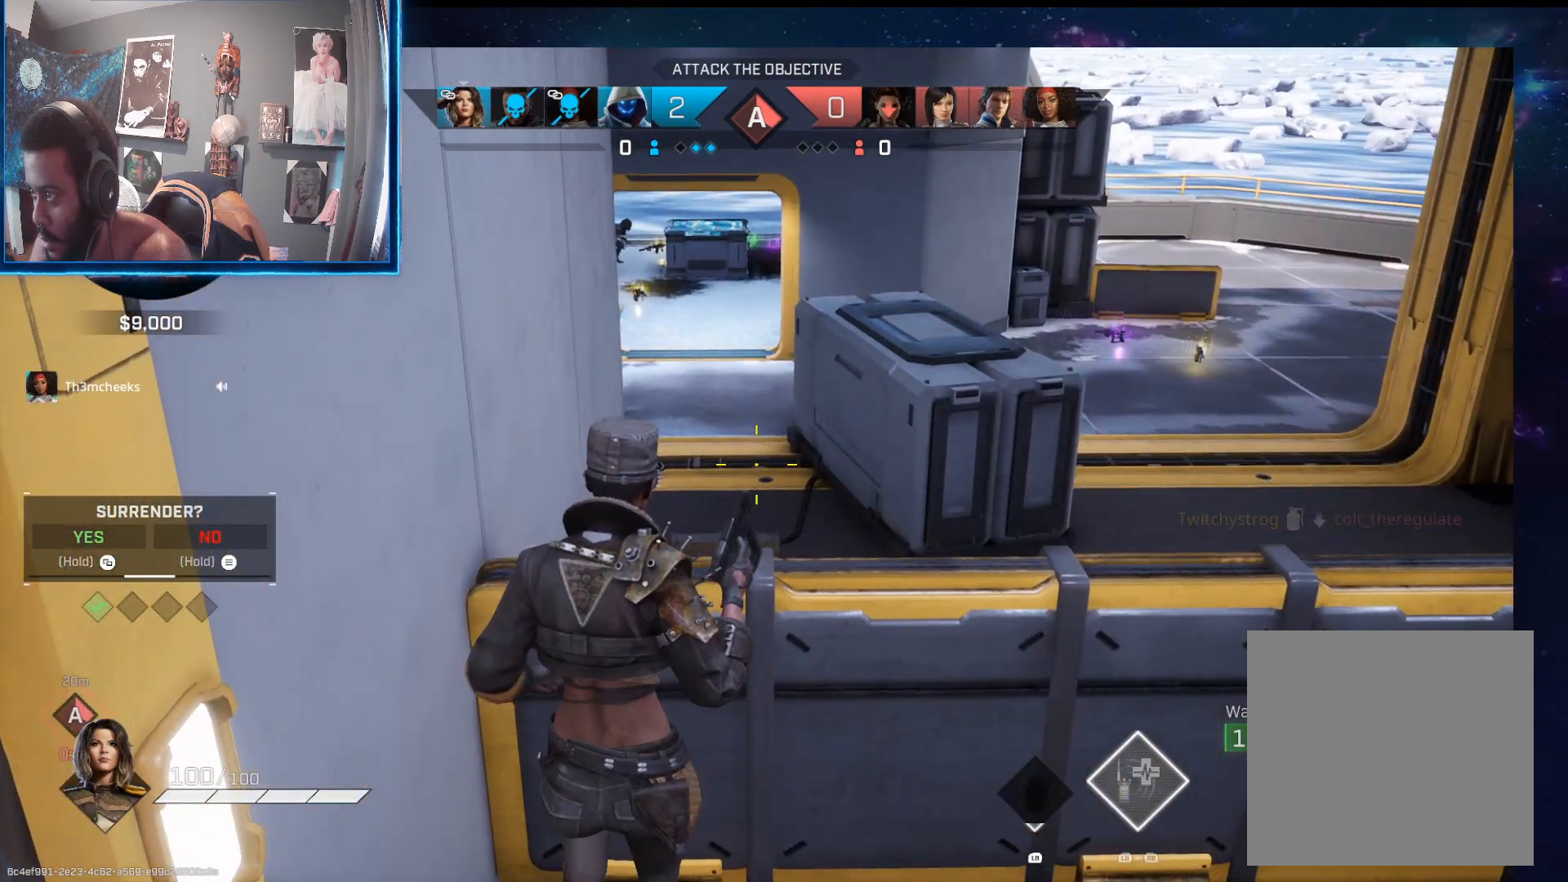
{"buttons": ["L2"], "left_stick": "center", "right_stick": "up-left", "events": [[333, "right_stick", "up-left"], [350, "left_stick", "center"], [467, "L2", "down"]]}
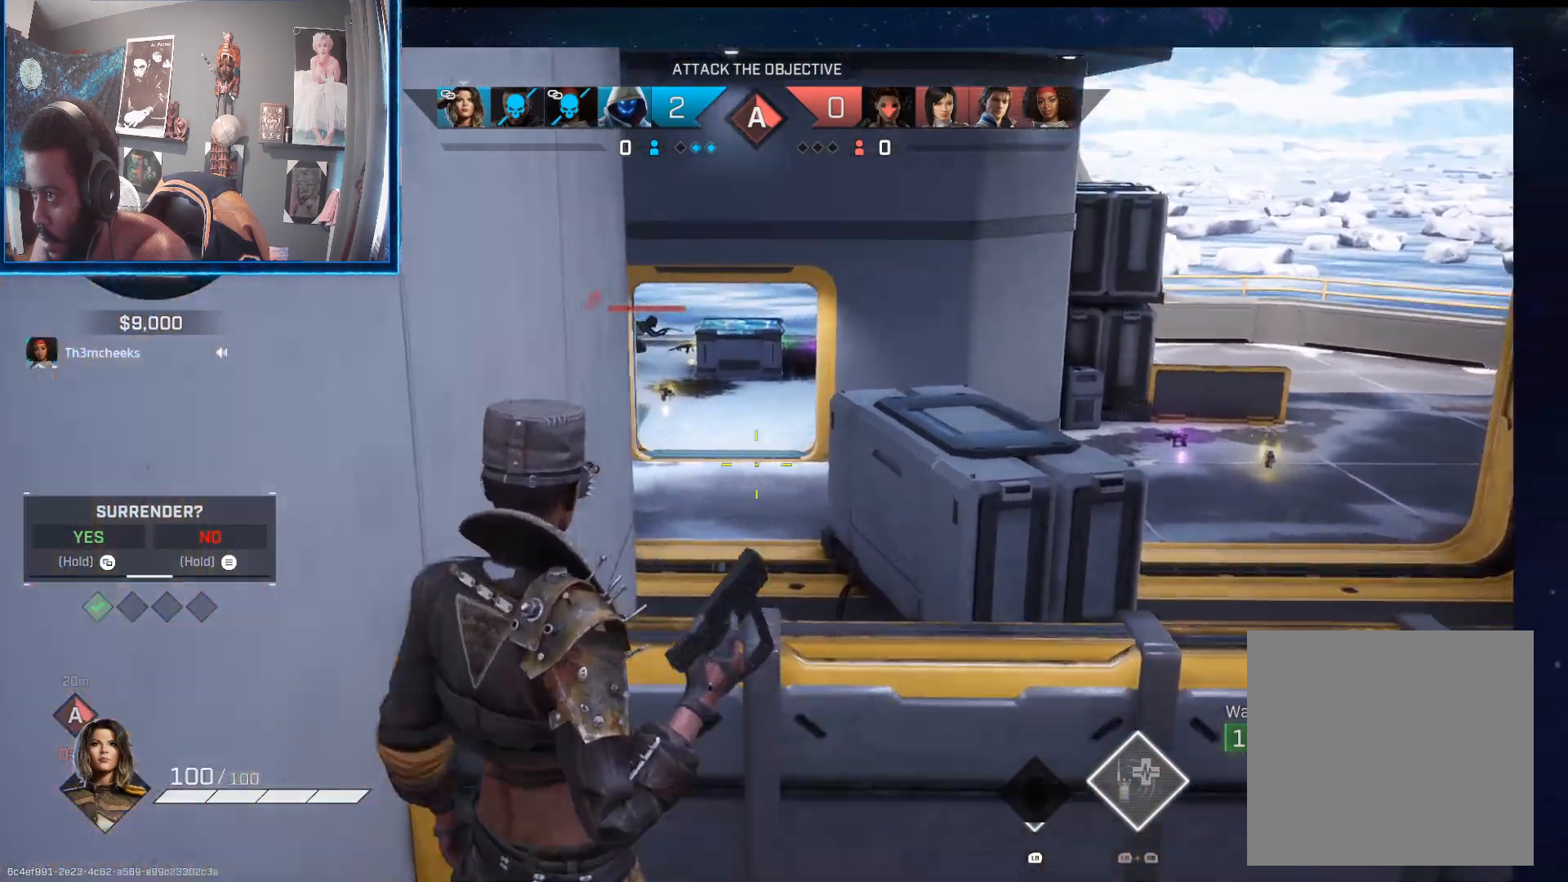
{"buttons": ["L2"], "left_stick": "right", "right_stick": "up-left", "events": [[100, "left_stick", "up-right"], [367, "left_stick", "right"]]}
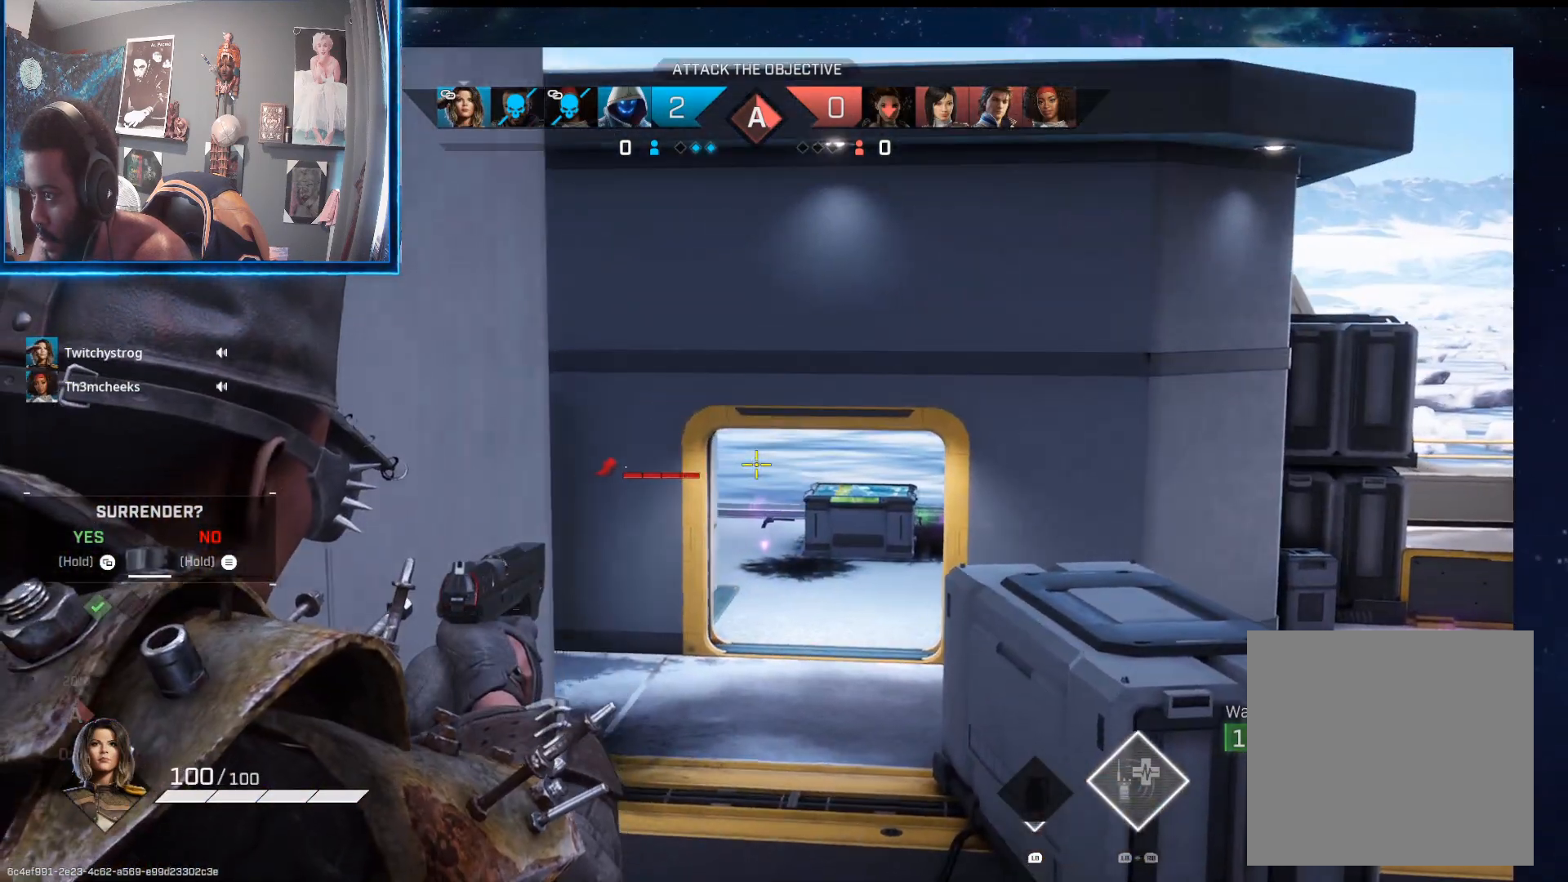
{"buttons": ["L2"], "left_stick": "right", "right_stick": "down-left", "events": [[33, "right_stick", "center"], [117, "right_stick", "down-left"], [317, "left_stick", "center"], [400, "left_stick", "right"]]}
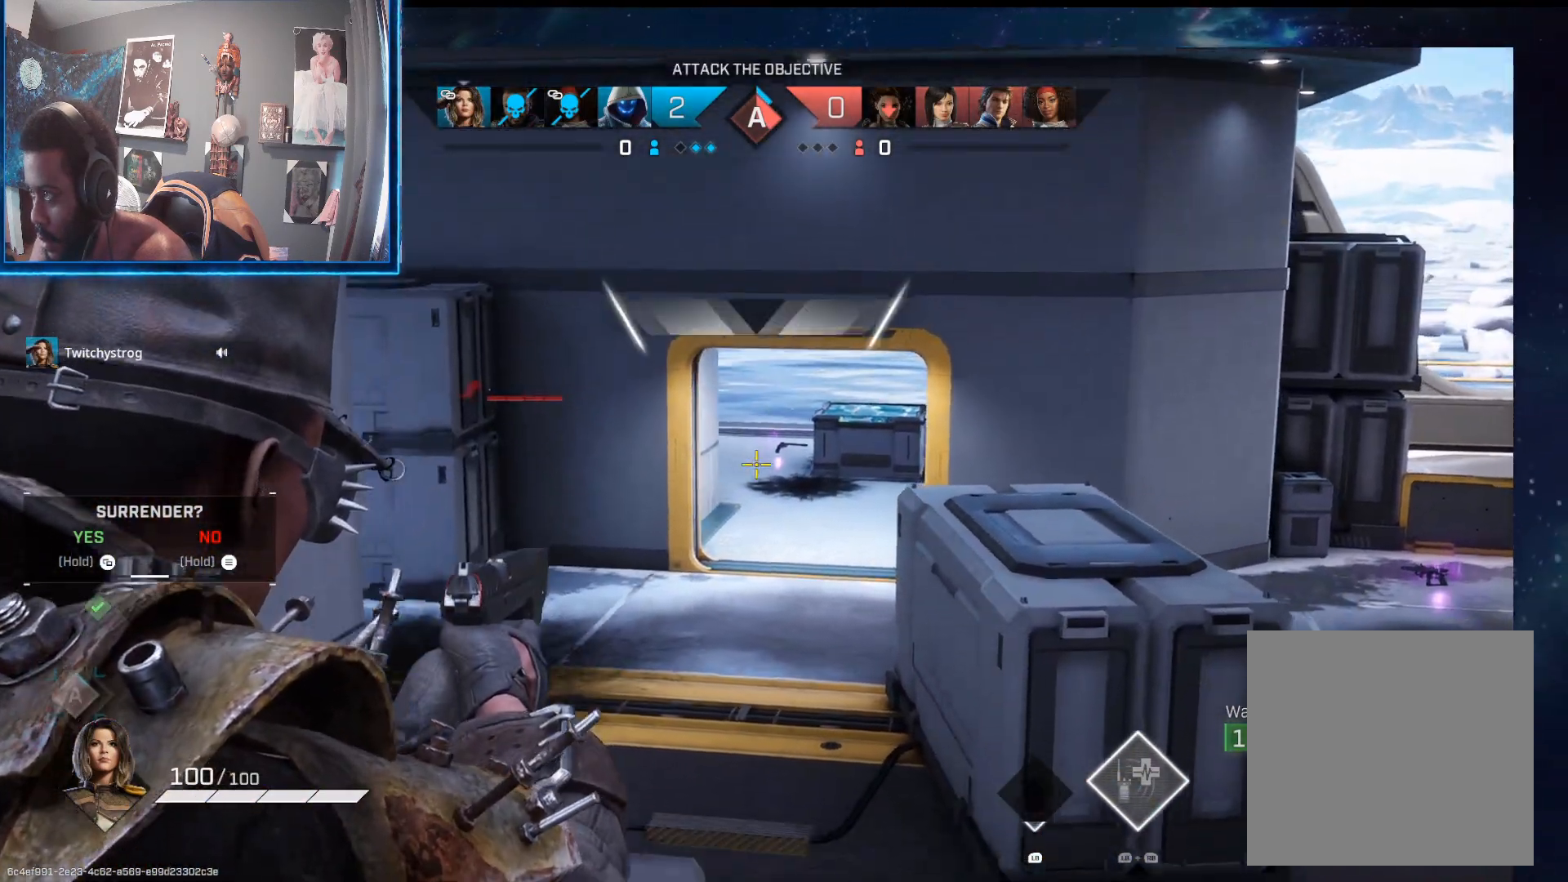
{"buttons": [], "left_stick": "right", "right_stick": "center", "events": [[150, "L2", "up"], [367, "right_stick", "center"]]}
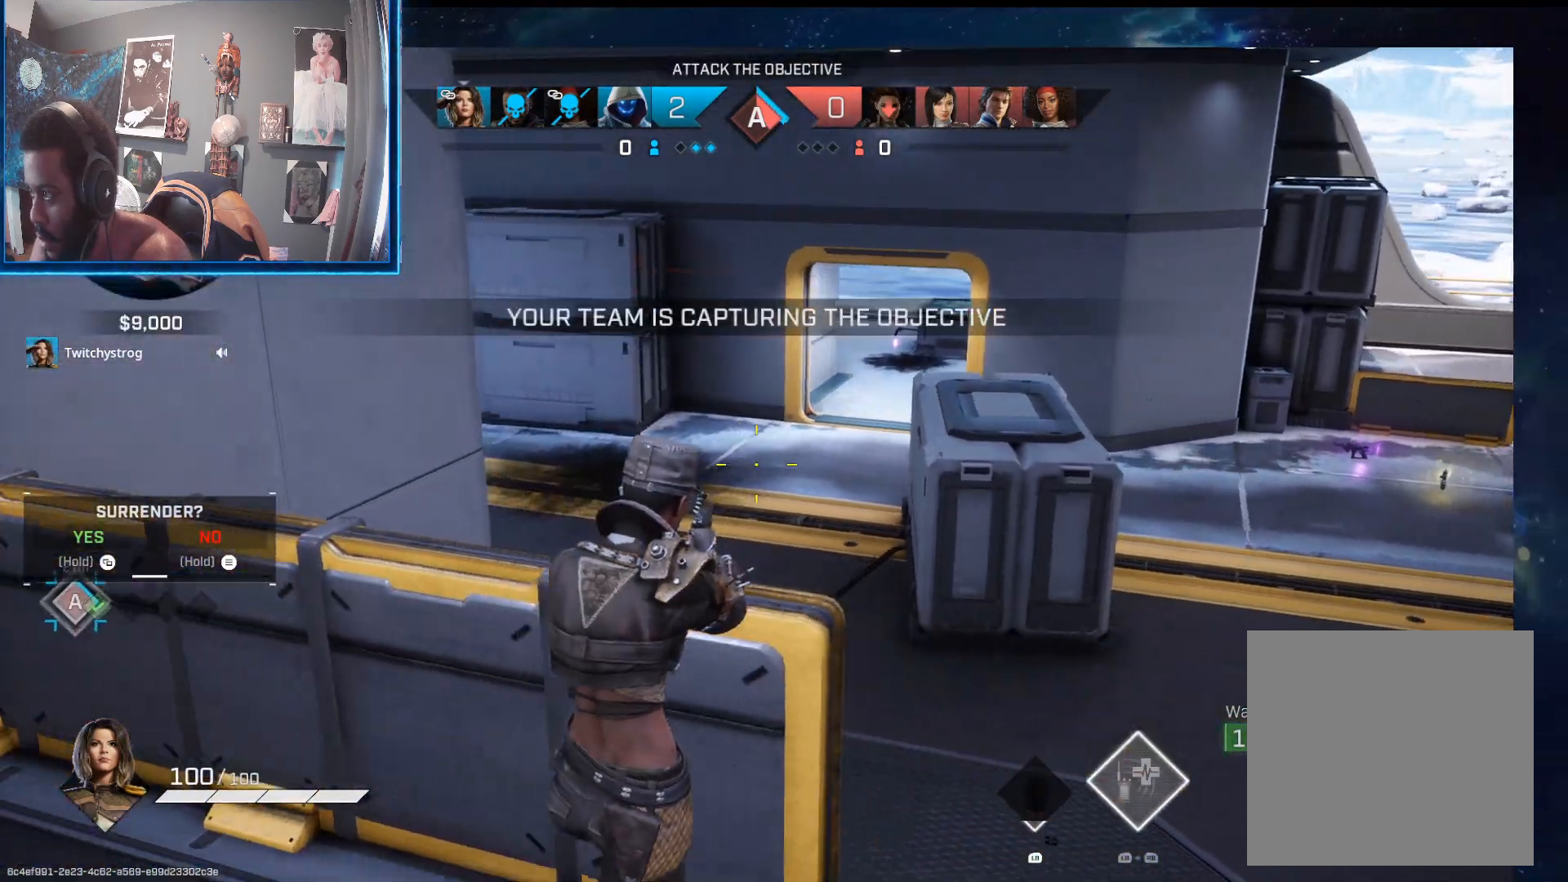
{"buttons": [], "left_stick": "up-right", "right_stick": "center", "events": [[83, "left_stick", "up-right"], [150, "B", "down"], [317, "B", "up"]]}
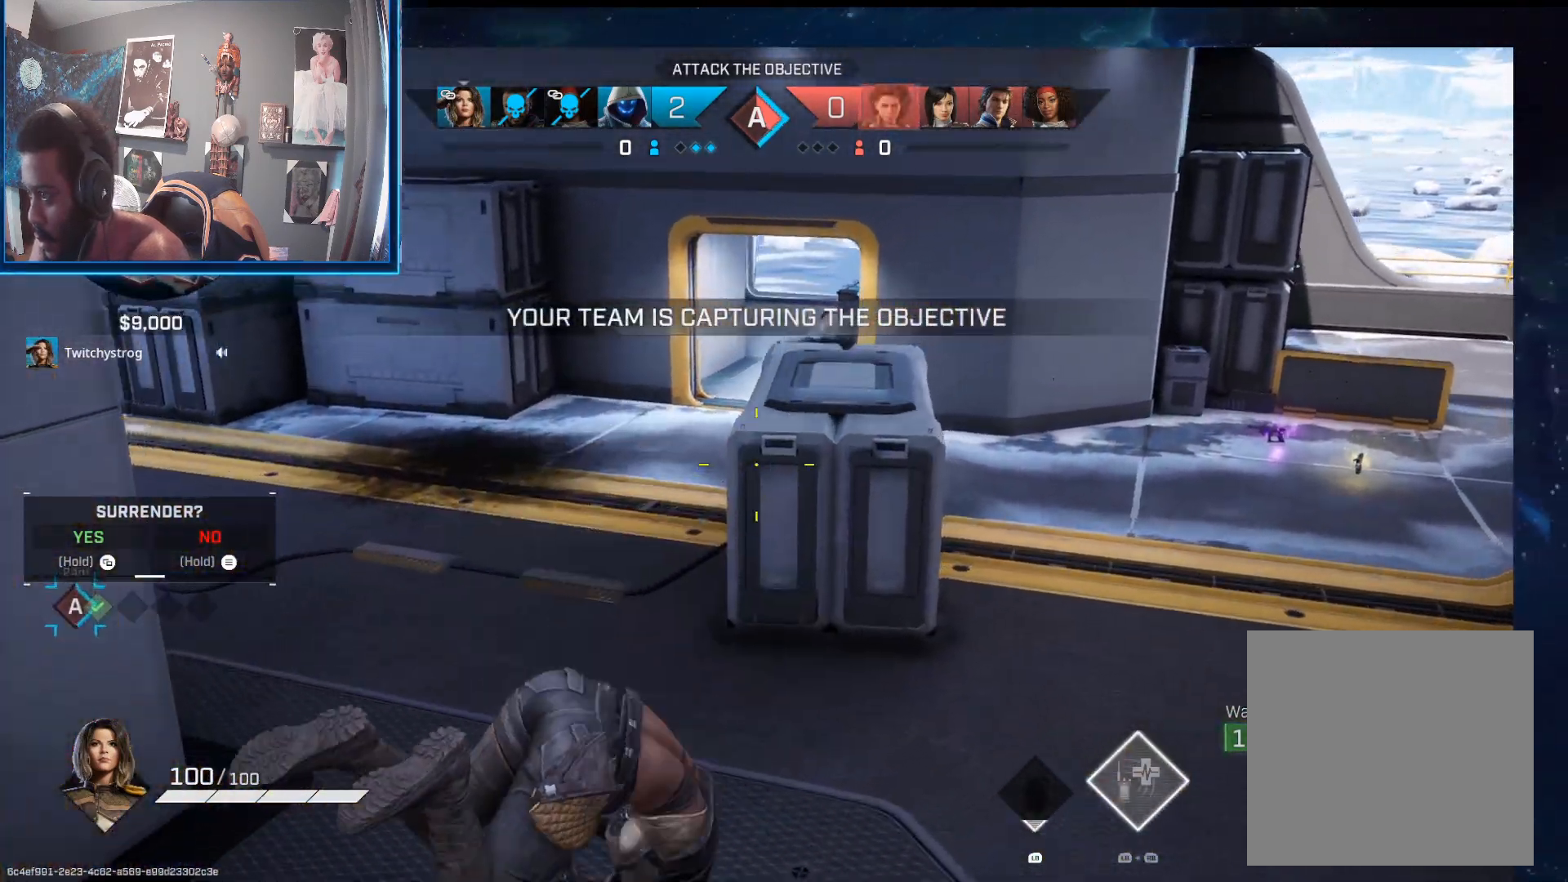
{"buttons": [], "left_stick": "up-right", "right_stick": "center", "events": [[217, "right_stick", "right"], [317, "right_stick", "center"]]}
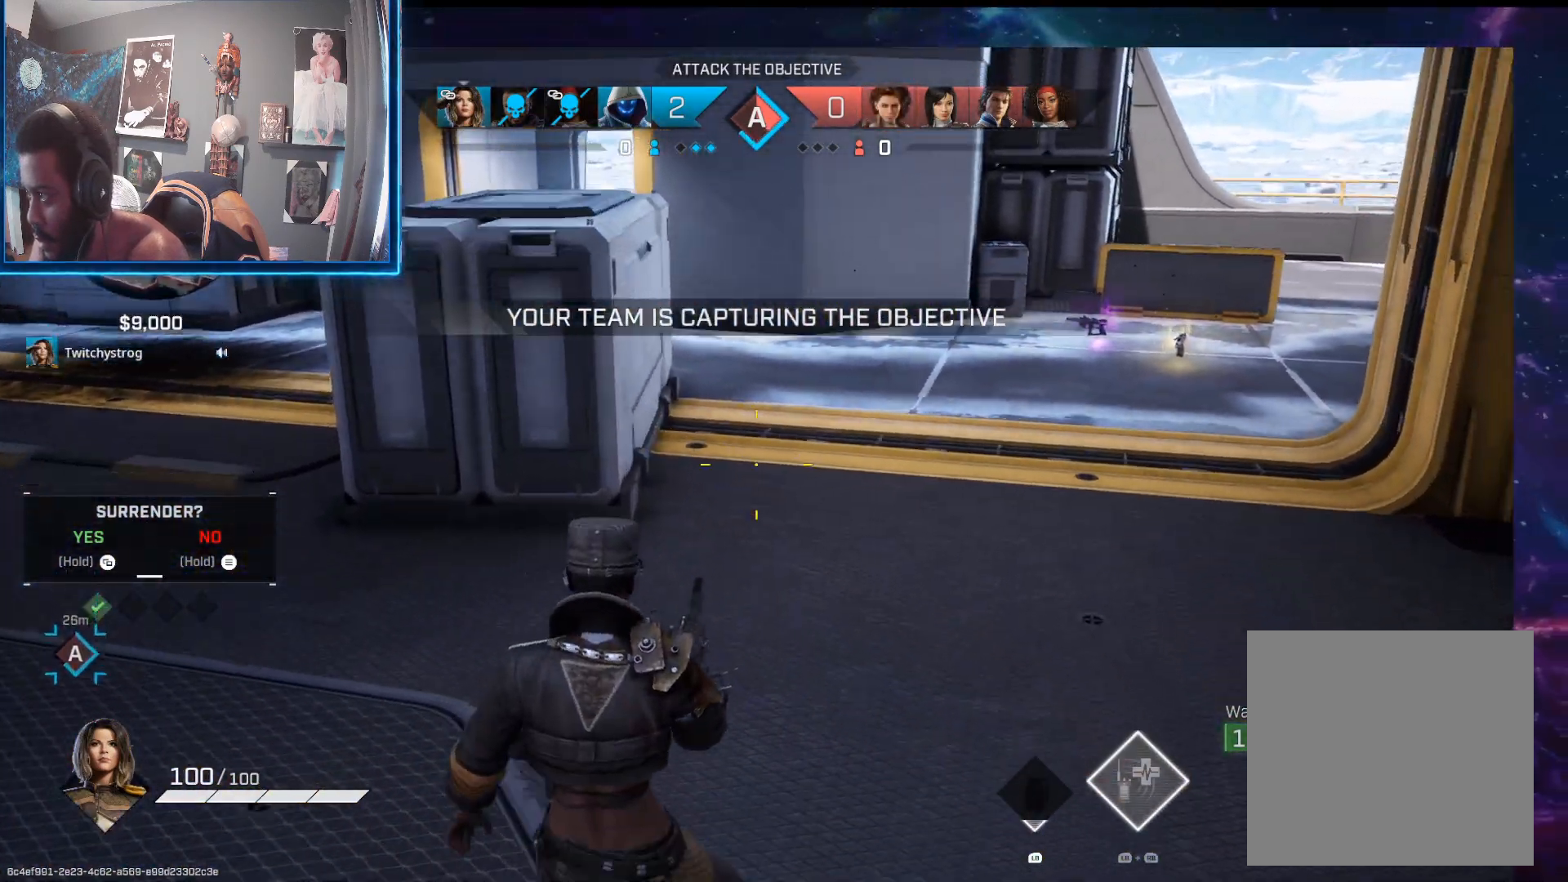
{"buttons": ["L3"], "left_stick": "up-right", "right_stick": "right", "events": [[283, "L3", "down"], [367, "right_stick", "right"]]}
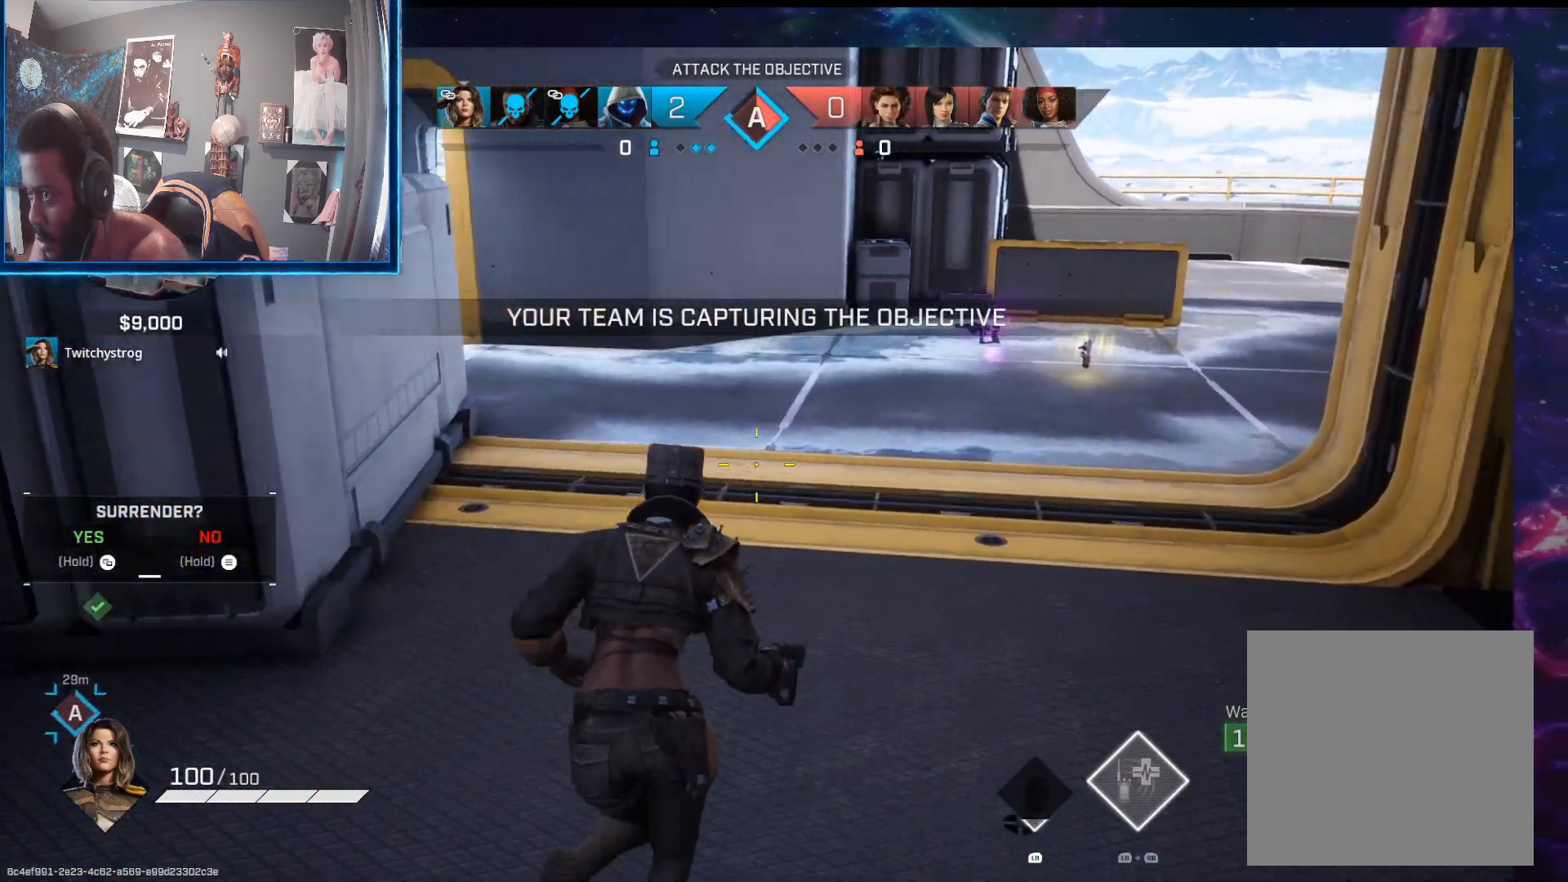
{"buttons": [], "left_stick": "up-right", "right_stick": "center", "events": [[17, "L3", "up"], [450, "right_stick", "center"]]}
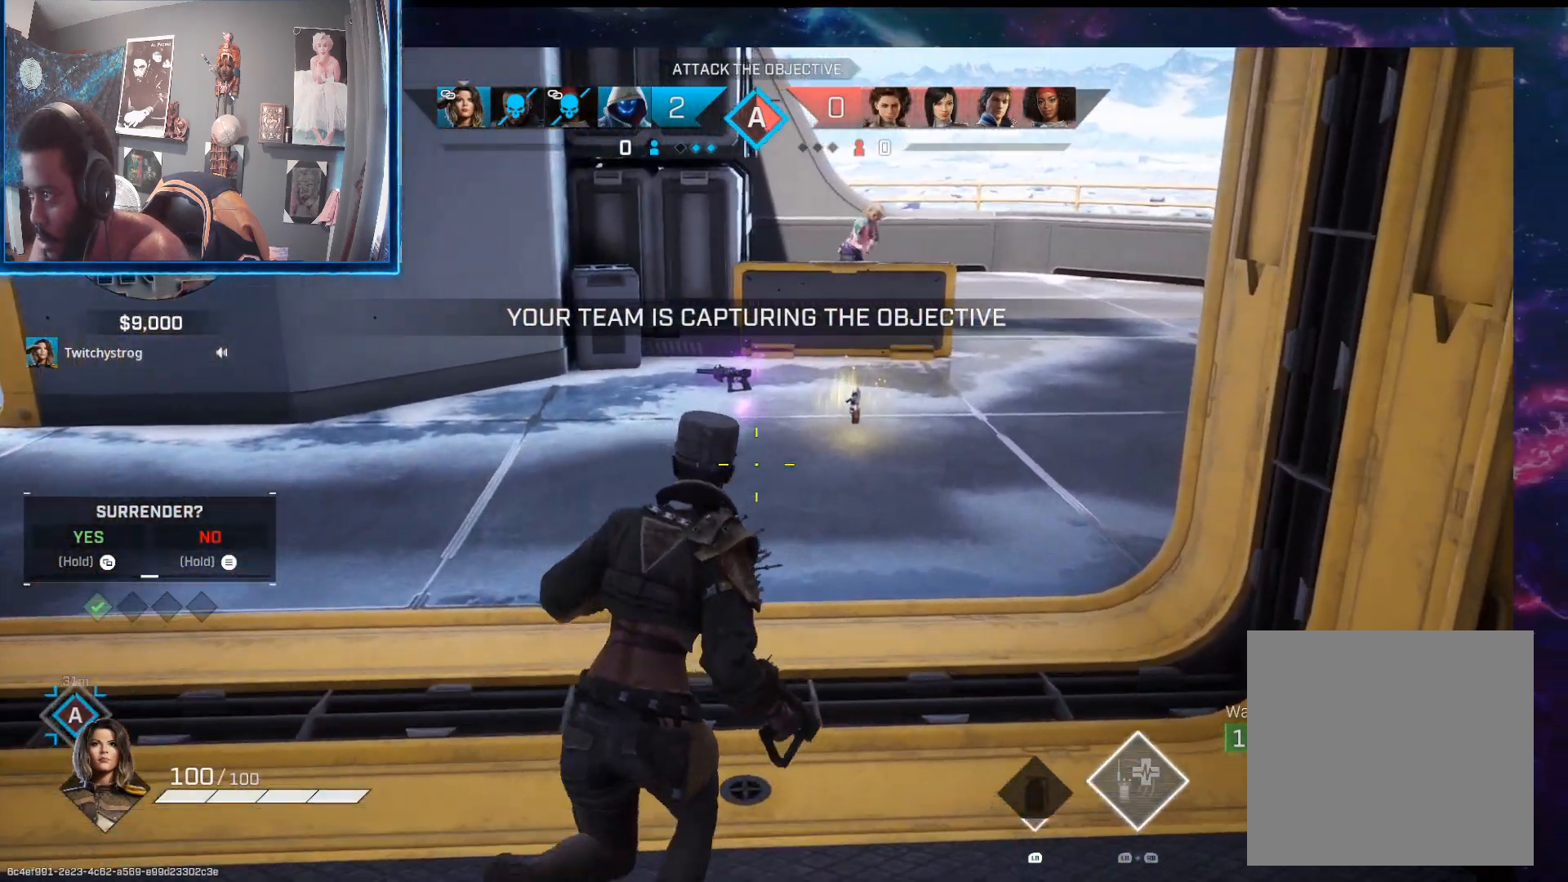
{"buttons": [], "left_stick": "up", "right_stick": "center", "events": [[100, "left_stick", "up-left"], [233, "left_stick", "up-right"], [367, "right_stick", "right"], [417, "left_stick", "up"], [433, "right_stick", "center"]]}
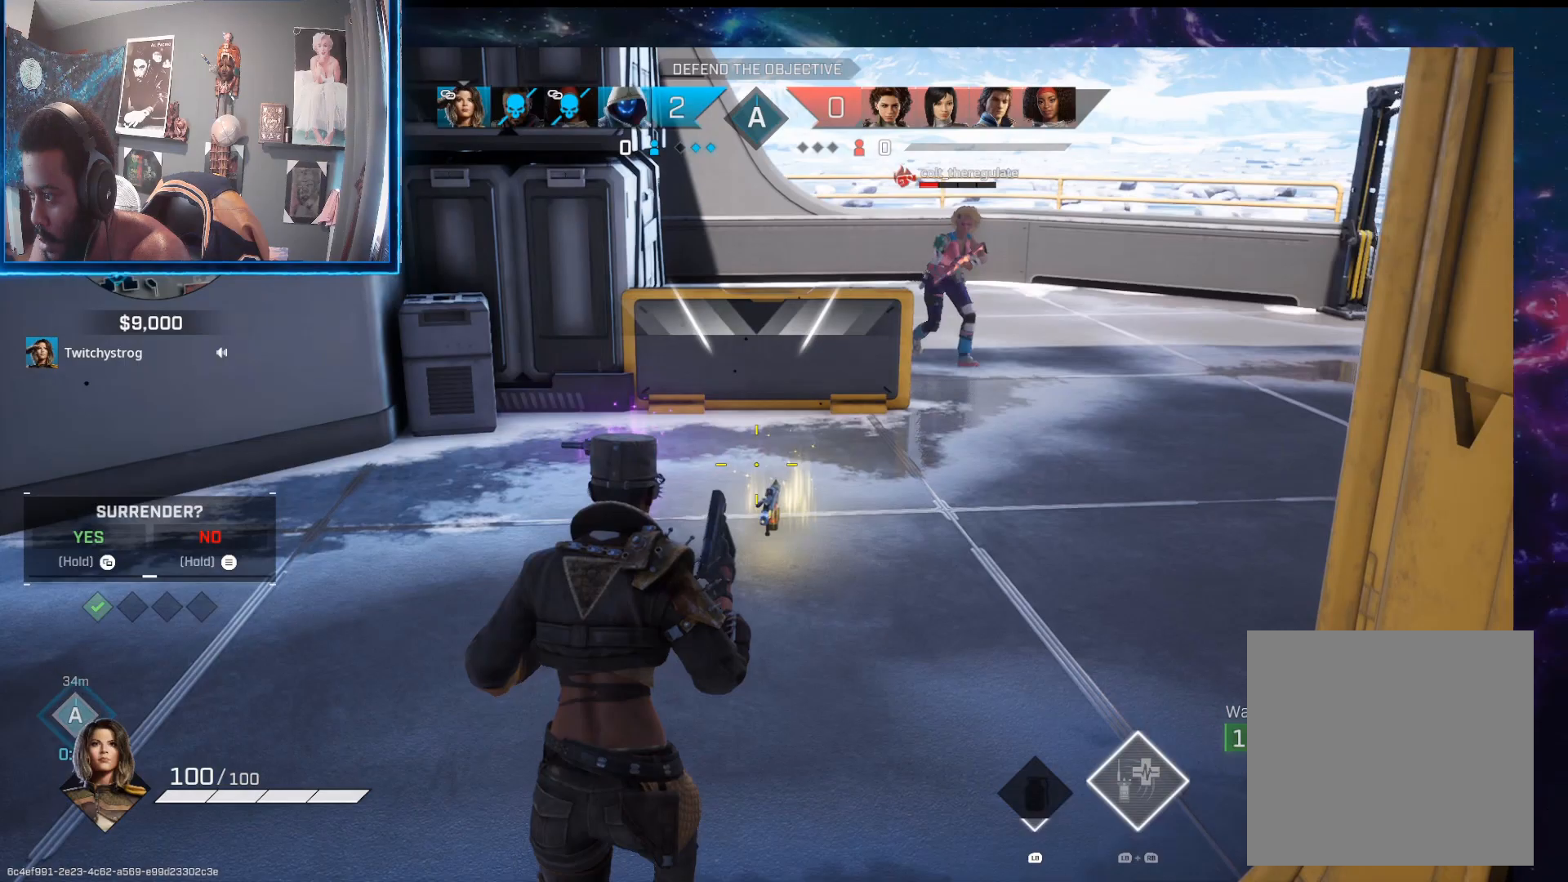
{"buttons": ["B"], "left_stick": "down-right", "right_stick": "center", "events": [[67, "X", "down"], [183, "left_stick", "right"], [267, "left_stick", "down-right"], [367, "X", "up"], [433, "B", "down"]]}
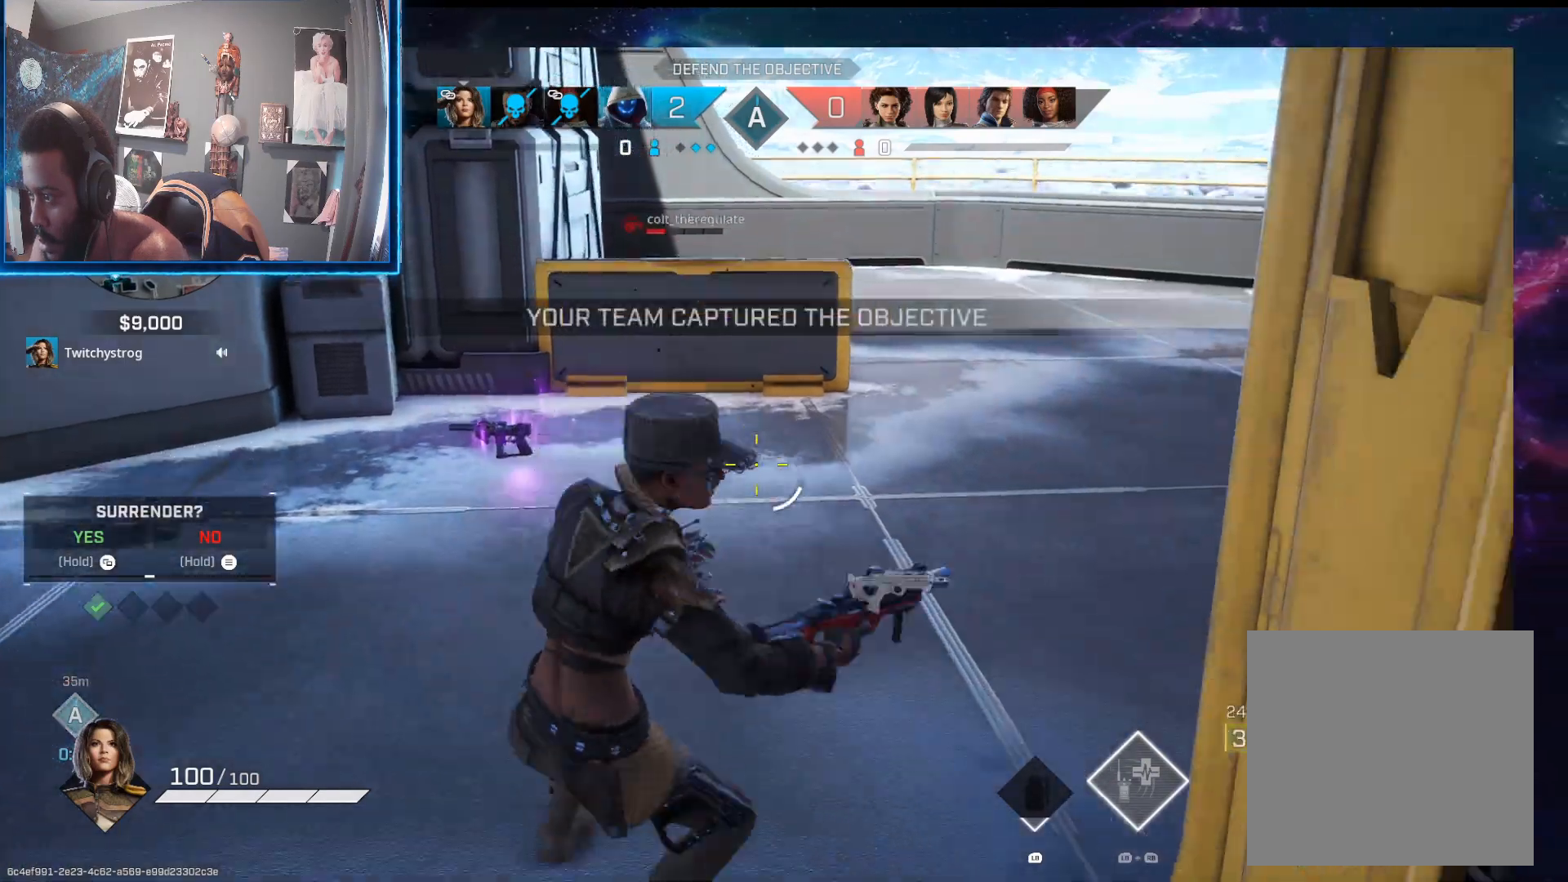
{"buttons": [], "left_stick": "right", "right_stick": "right", "events": [[50, "B", "up"], [183, "right_stick", "right"], [400, "left_stick", "right"]]}
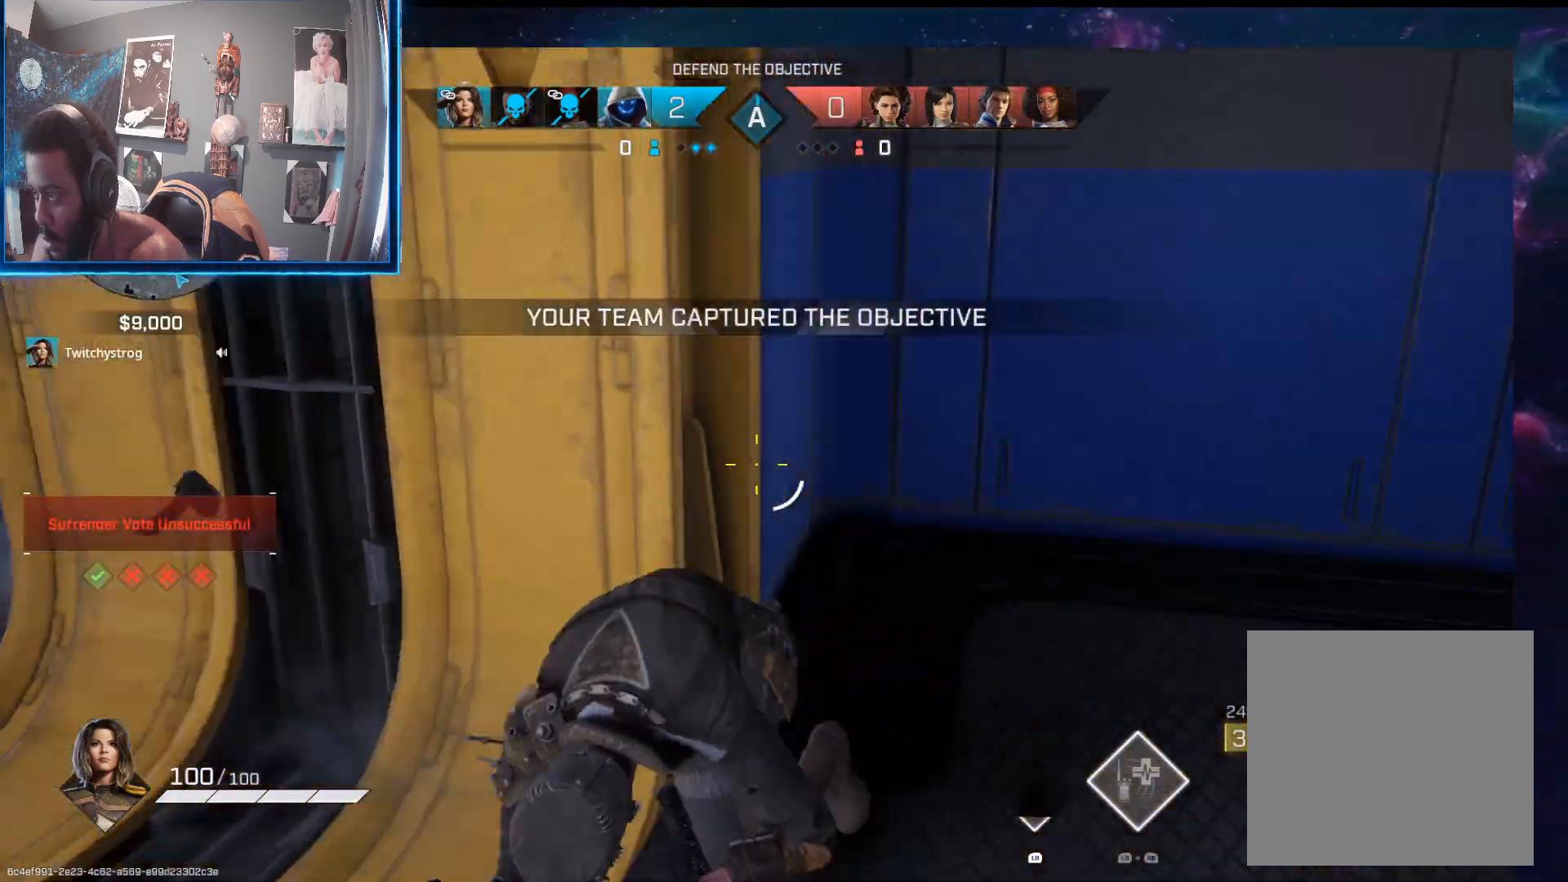
{"buttons": ["L3"], "left_stick": "up", "right_stick": "up-right", "events": [[133, "L3", "down"], [150, "left_stick", "up"], [233, "right_stick", "up-right"], [333, "right_stick", "up"], [450, "right_stick", "up-right"]]}
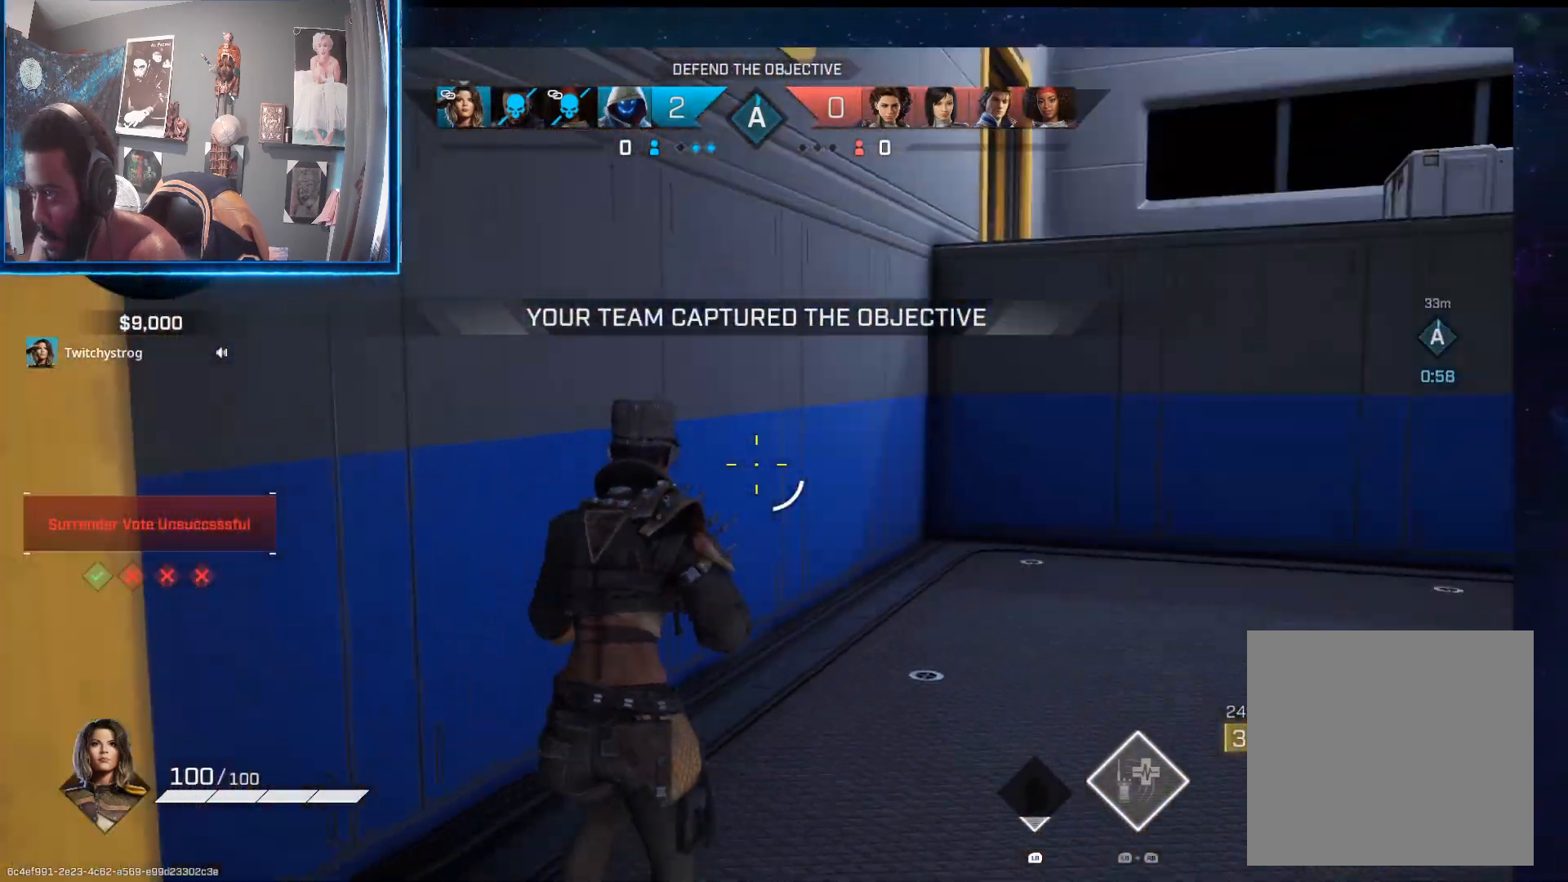
{"buttons": ["L3"], "left_stick": "up", "right_stick": "right", "events": [[183, "right_stick", "center"], [350, "right_stick", "right"]]}
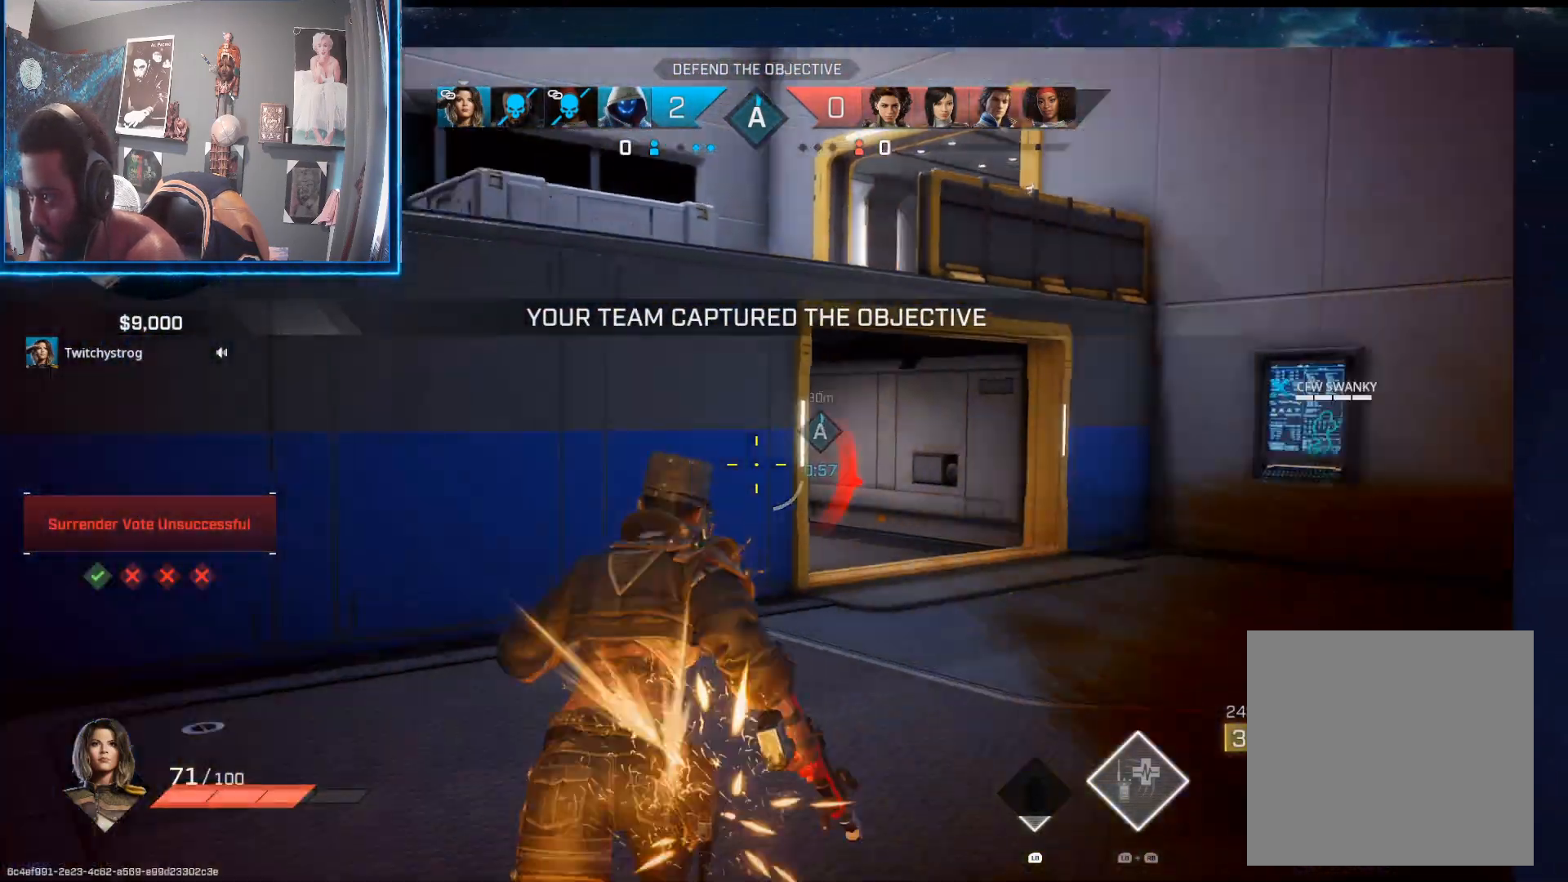
{"buttons": ["A"], "left_stick": "up", "right_stick": "center", "events": [[83, "right_stick", "up"], [133, "right_stick", "left"], [300, "right_stick", "center"], [350, "L3", "up"], [417, "A", "down"]]}
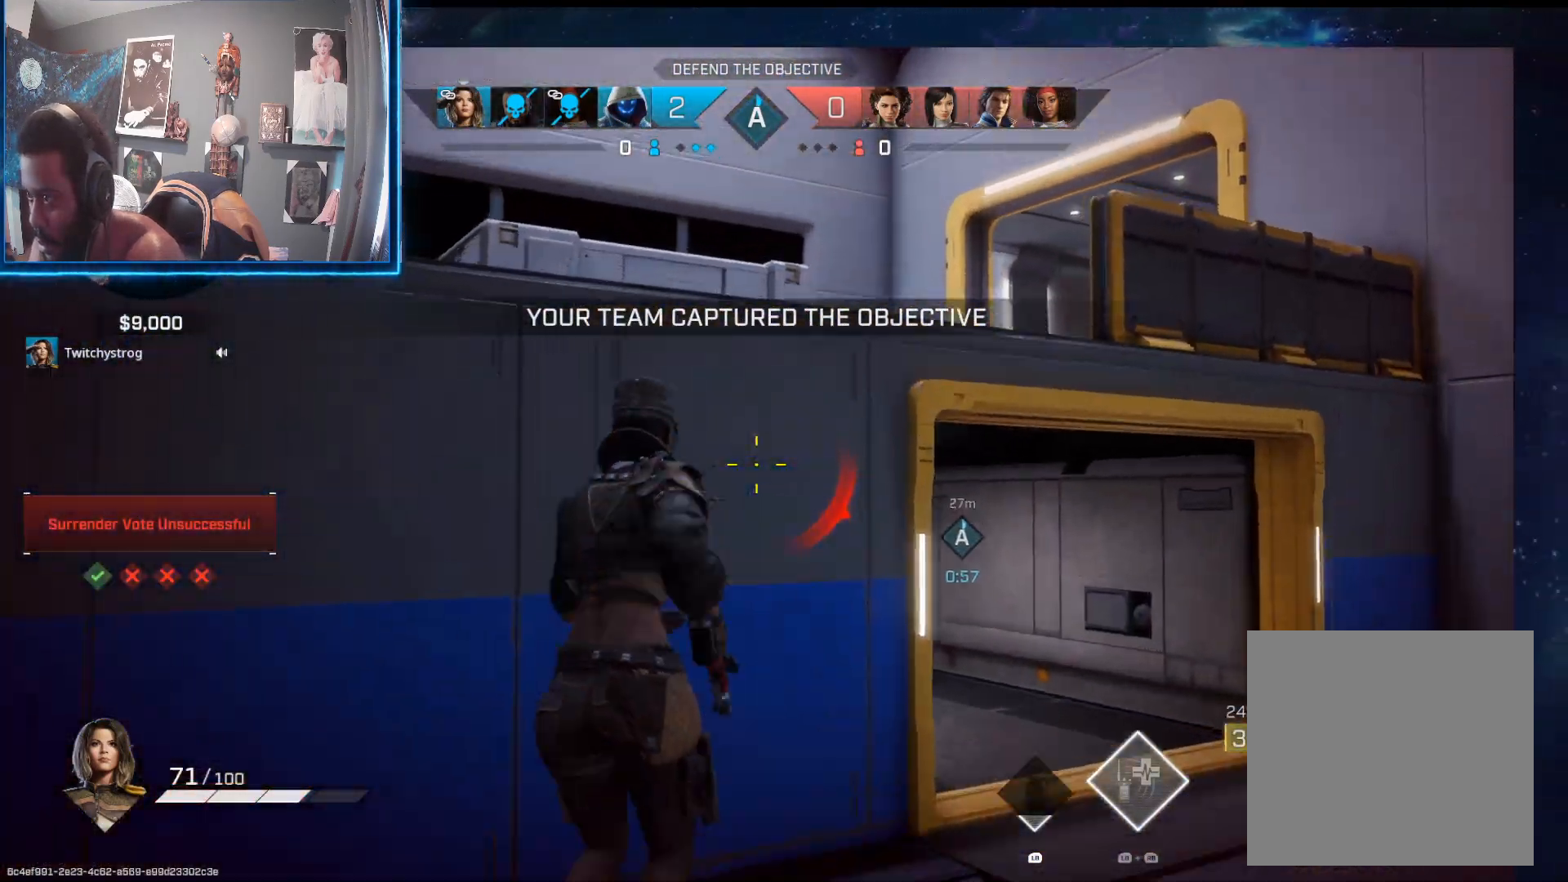
{"buttons": [], "left_stick": "up", "right_stick": "right", "events": [[83, "A", "up"], [200, "right_stick", "left"], [383, "right_stick", "up"], [450, "right_stick", "right"]]}
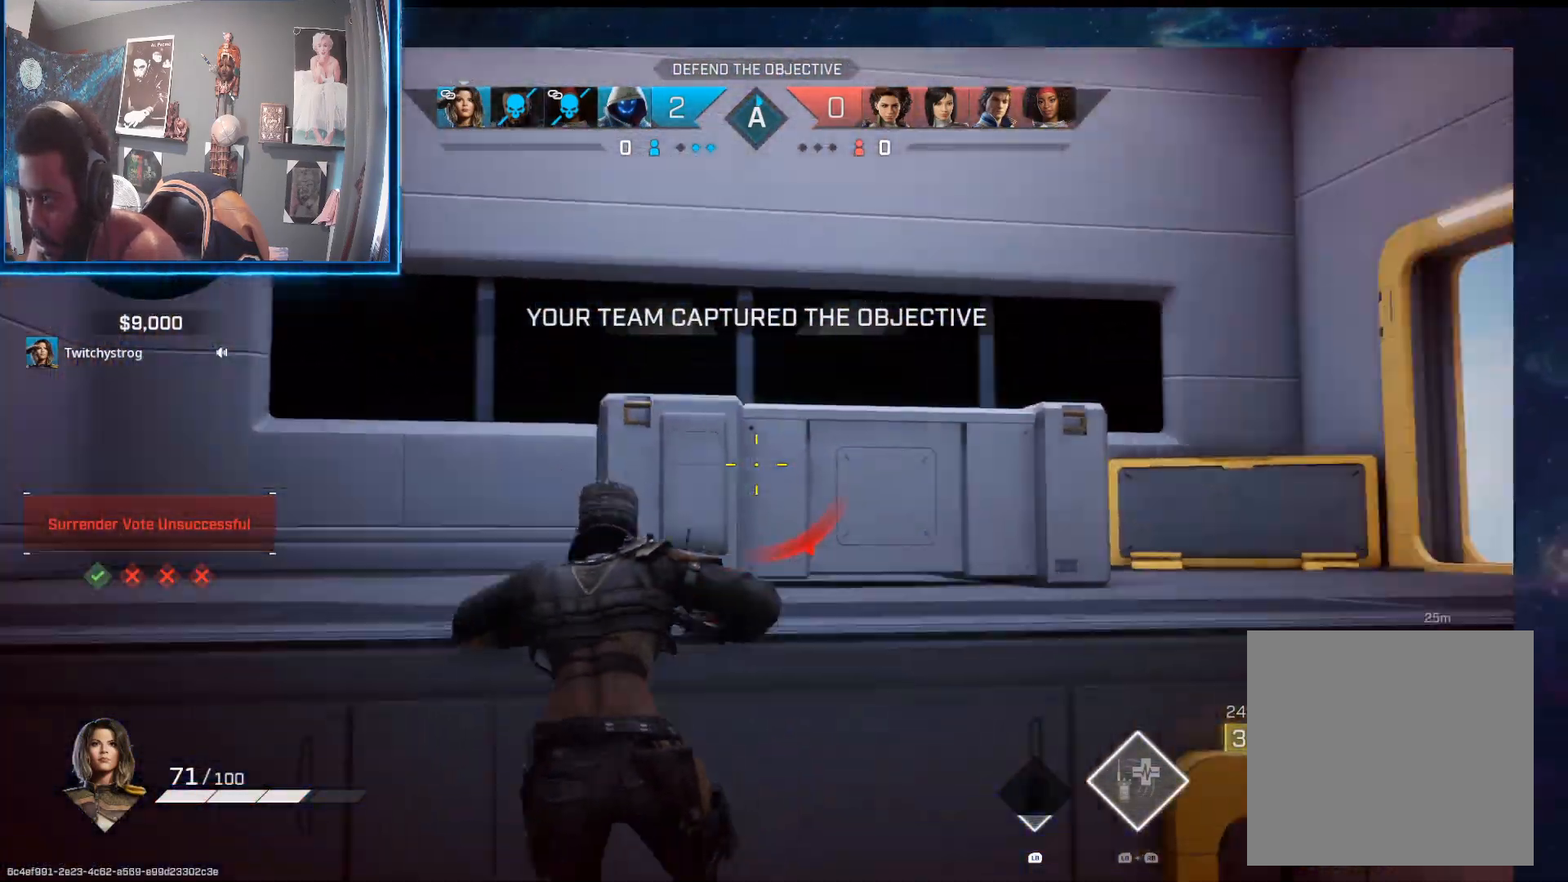
{"buttons": ["B"], "left_stick": "up-right", "right_stick": "center", "events": [[133, "left_stick", "up-right"], [133, "right_stick", "center"], [183, "B", "down"], [283, "B", "up"], [350, "B", "down"], [433, "B", "up"], [483, "B", "down"]]}
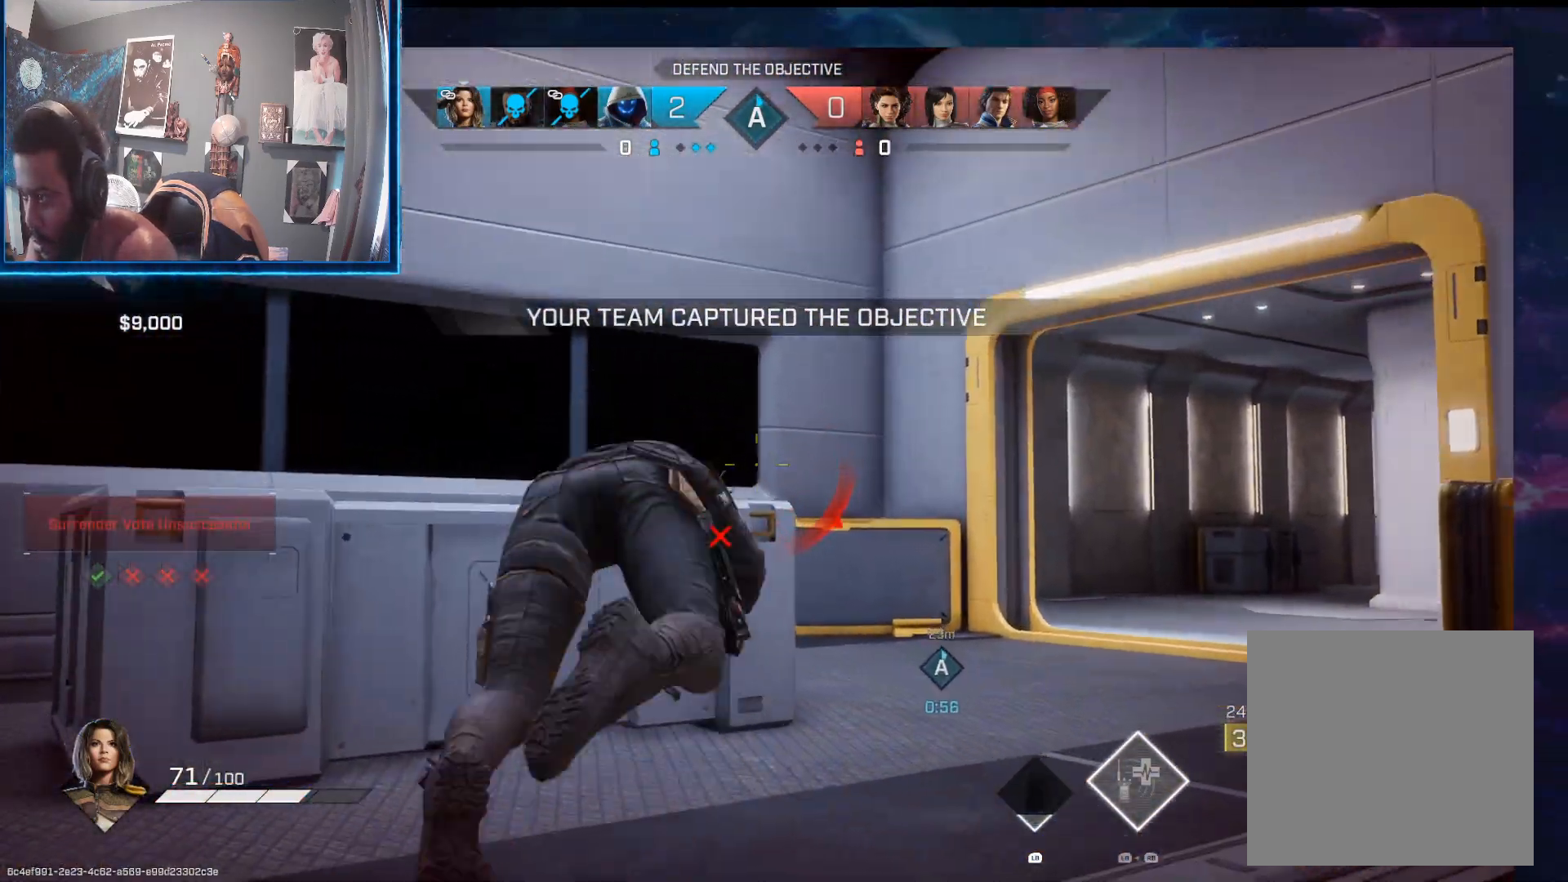
{"buttons": ["L3"], "left_stick": "up", "right_stick": "center", "events": [[67, "B", "up"], [217, "right_stick", "right"], [300, "left_stick", "up"], [417, "L3", "down"], [467, "right_stick", "center"]]}
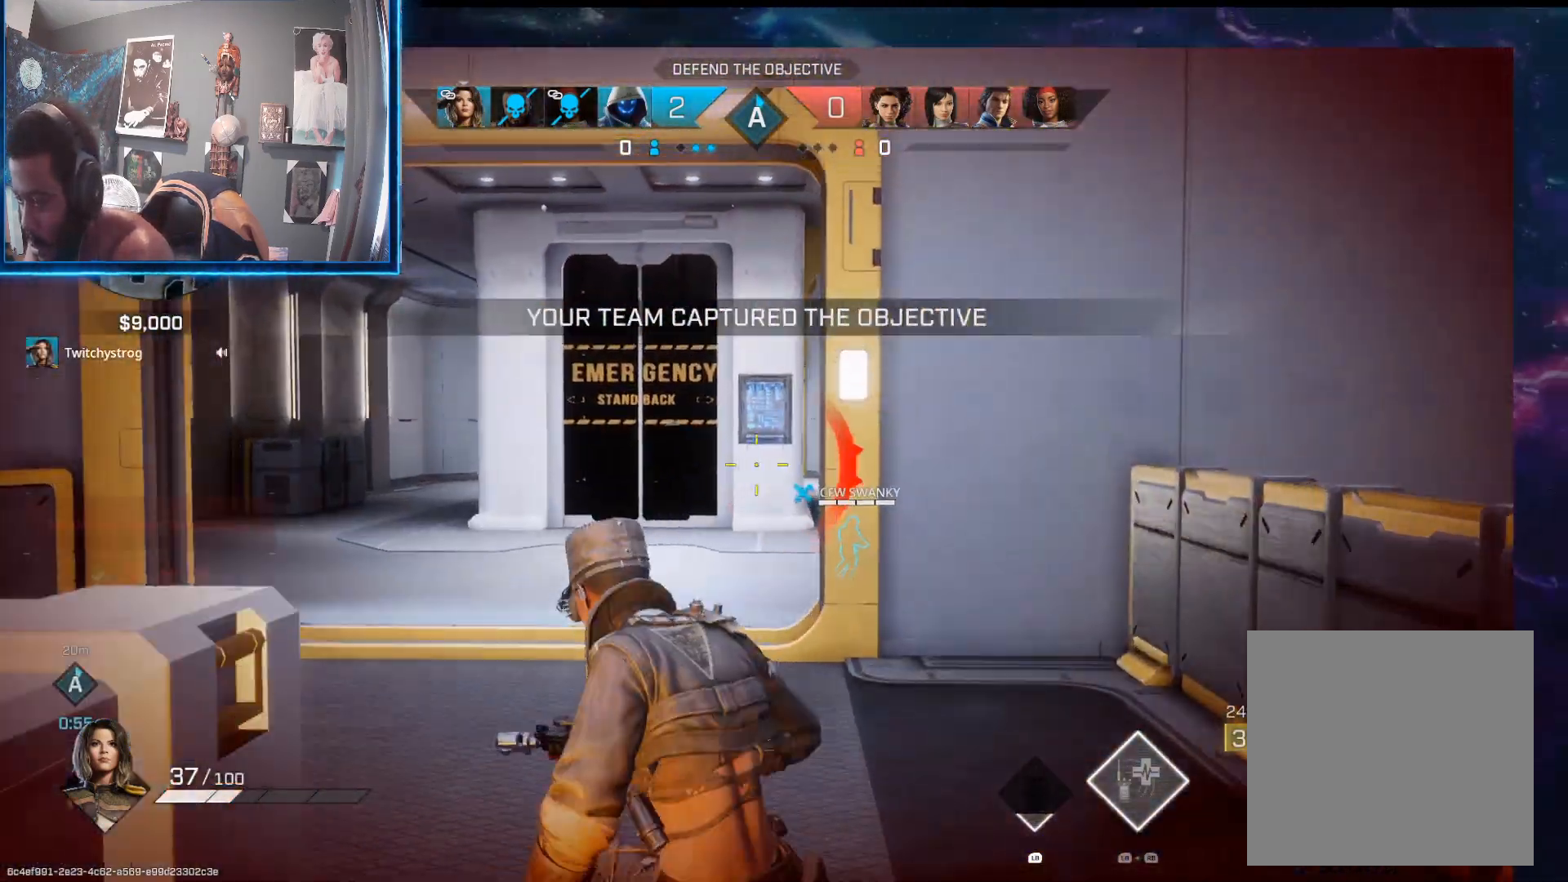
{"buttons": ["L3"], "left_stick": "up", "right_stick": "center", "events": [[67, "right_stick", "left"], [217, "right_stick", "center"], [400, "right_stick", "right"], [500, "right_stick", "center"]]}